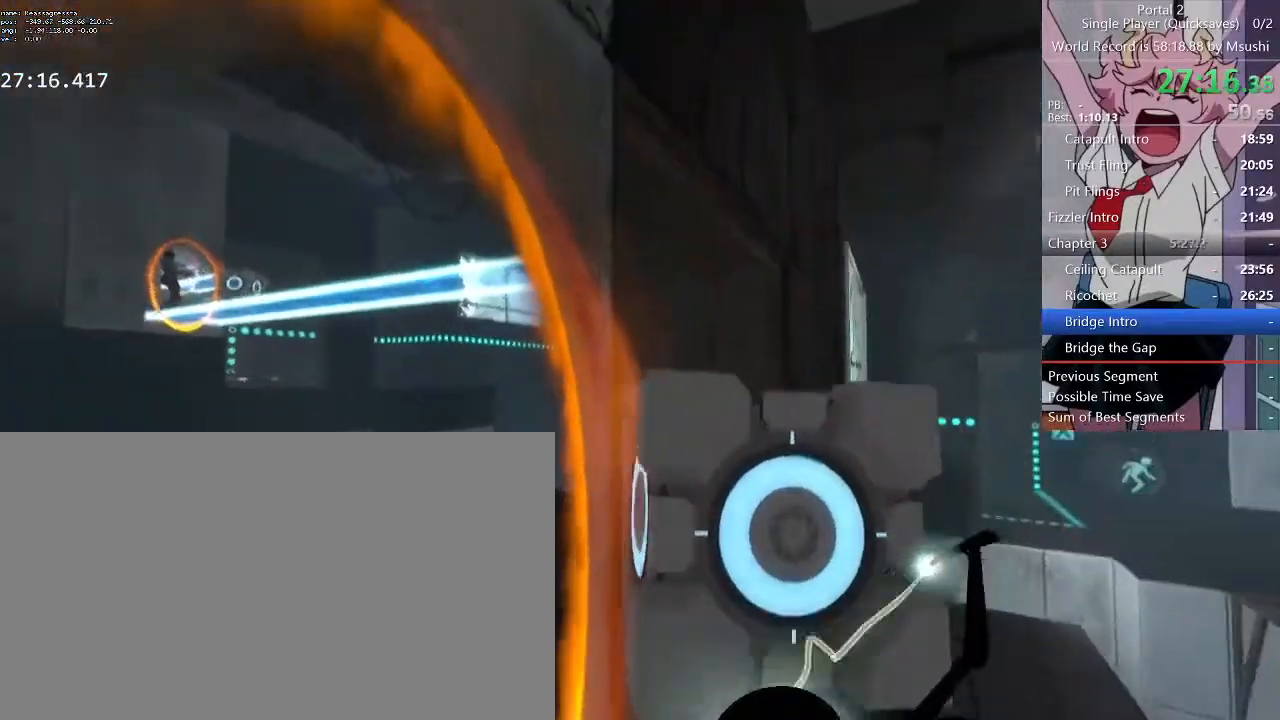
Gameplay with keyboard and mouse; each line is a JSON object with the keys and mouse buttons held at the frame after it. "events" lists presses ("down") and releases ("up") of "1", "2", "3", "4", "5", "a", "alt", "c", "ctrl", "d", "e", "f", "q", "r", "s", "shift", "space", "tab", "v", "w", "x", "z", "mouse_left", "mouse_middle", "mouse_right", "mouse_wheel_up" and "mouse_wheel_down" between this image and that frame as [ms after this image, input, new state], when the widget could be followed in between. "mouse_left", "mouse_middle", "mouse_right", "mouse_wheel_up", "mouse_wheel_down" = the "left", "middle", "right", "wheel_up", "wheel_down" buttons of the "mouse" list. No other keys are recorded. Mouse movement is not recorded.
{"keys": [], "mouse": [], "events": [[267, "d", "down"], [333, "d", "up"]]}
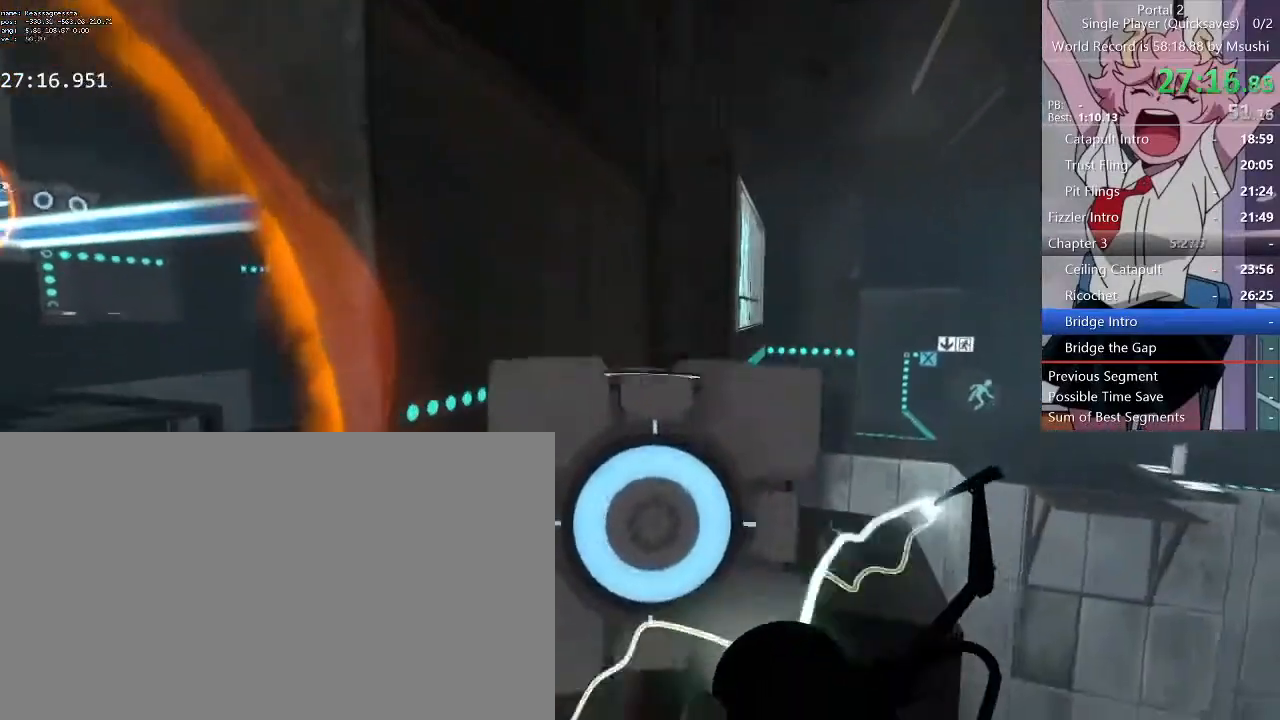
{"keys": ["a", "w"], "mouse": []}
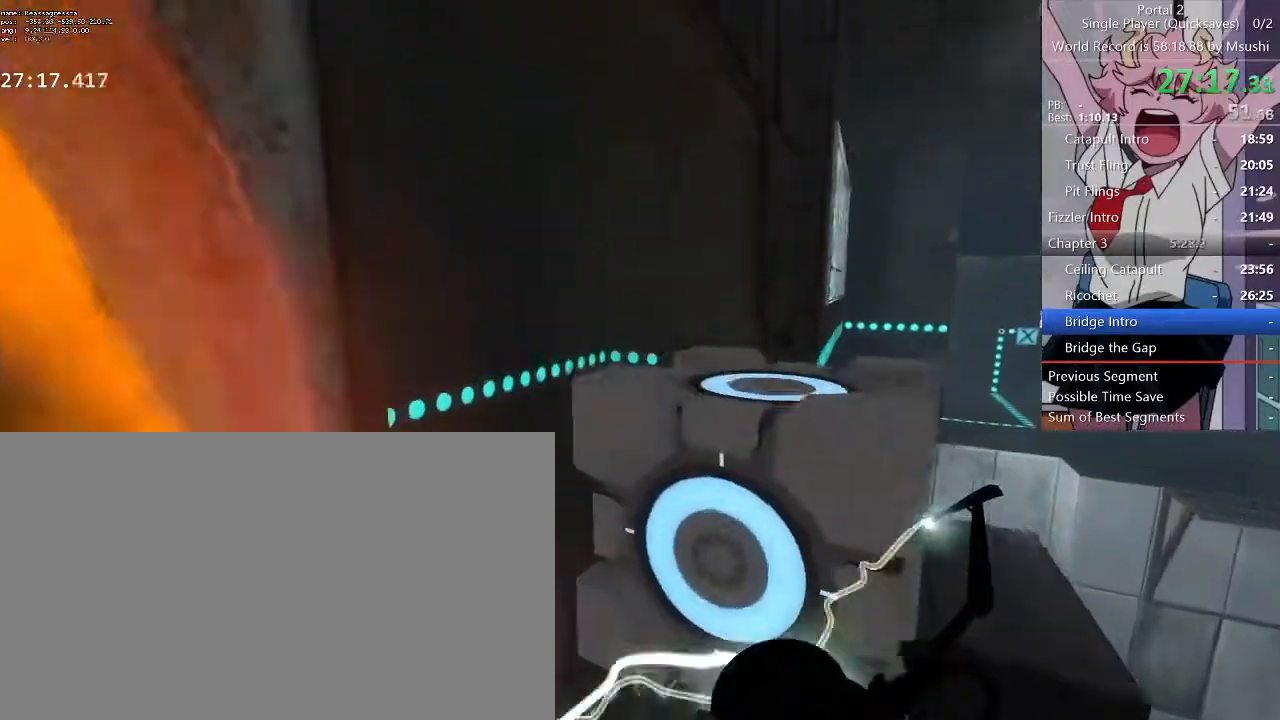
{"keys": ["s"], "mouse": [], "events": [[33, "w", "up"], [100, "a", "up"], [467, "s", "down"]]}
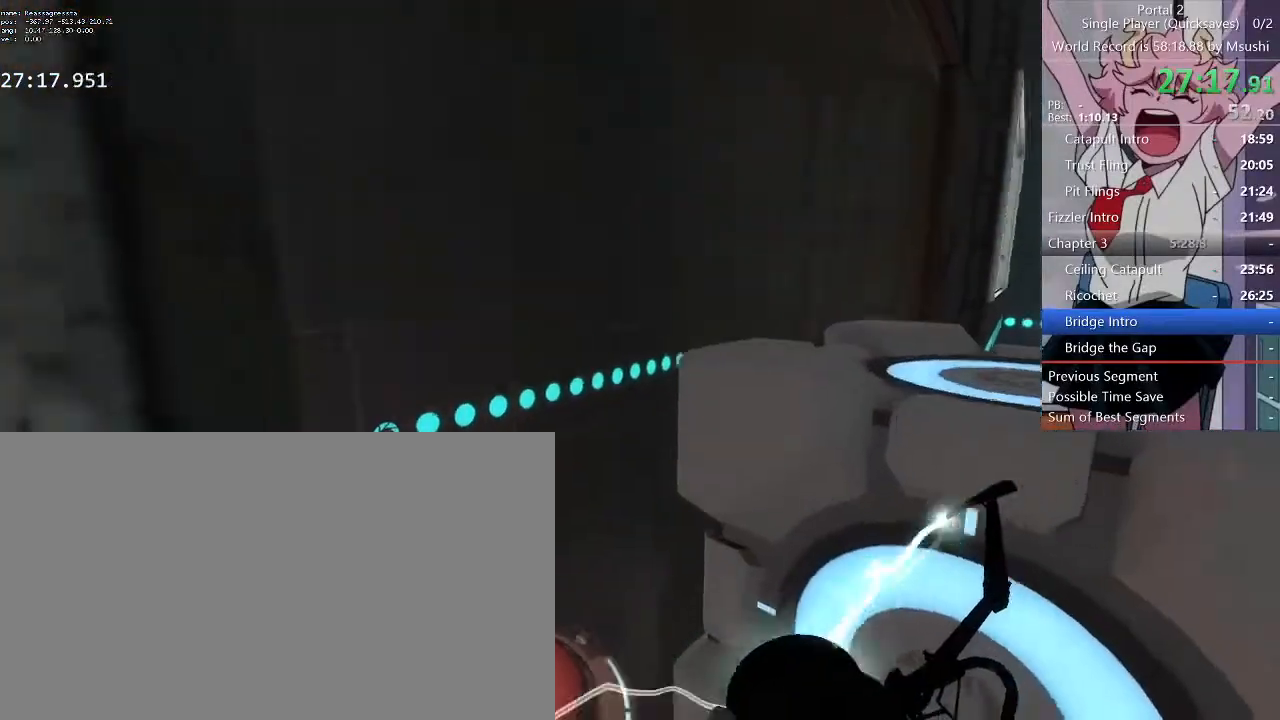
{"keys": [], "mouse": []}
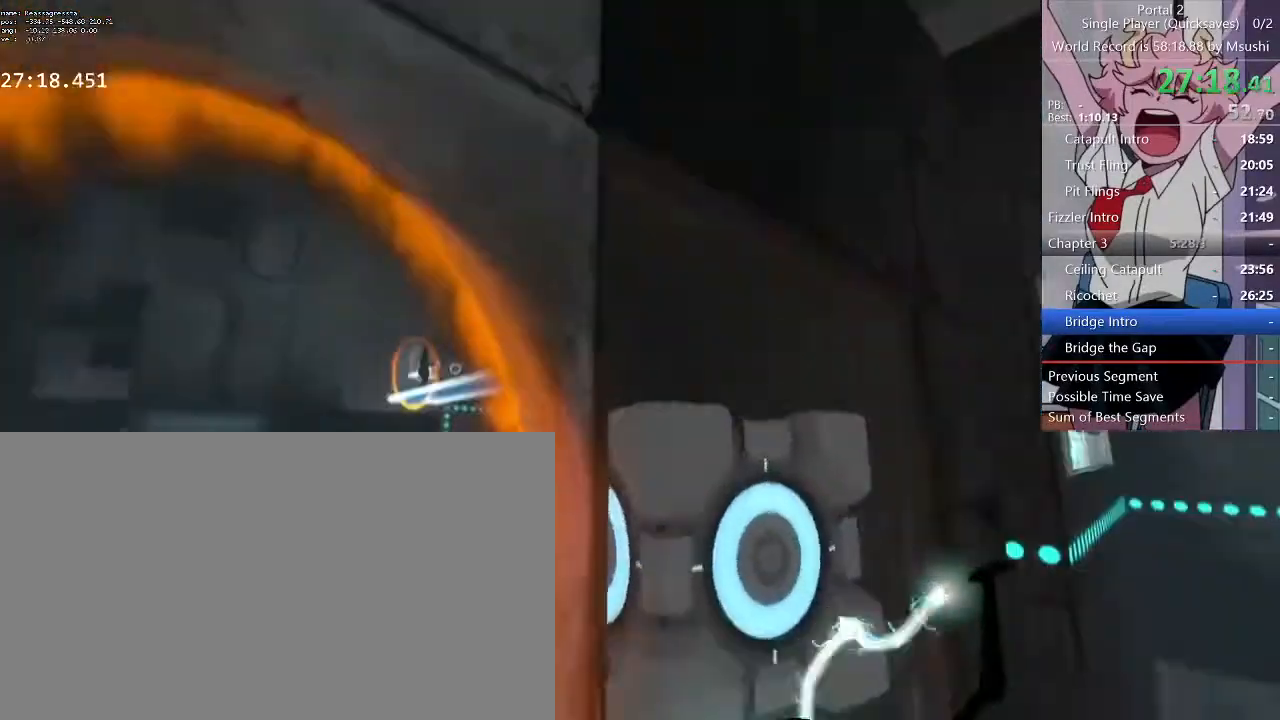
{"keys": ["a", "w"], "mouse": []}
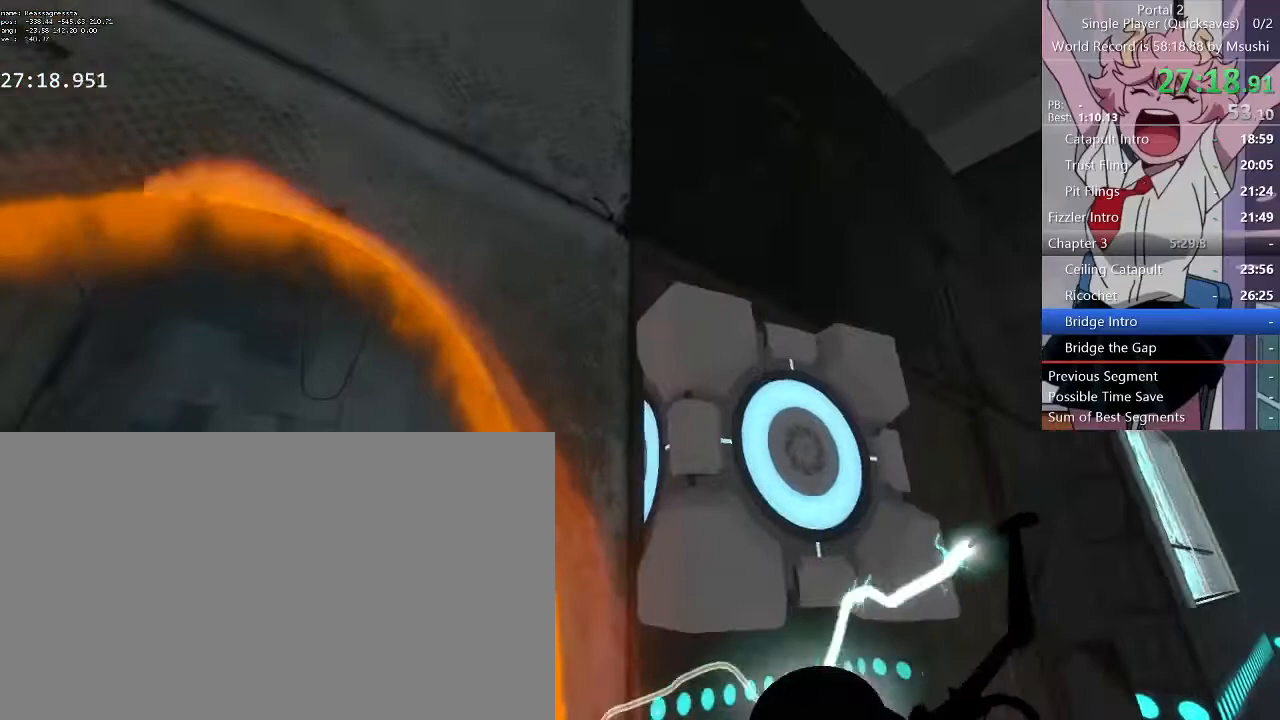
{"keys": [], "mouse": []}